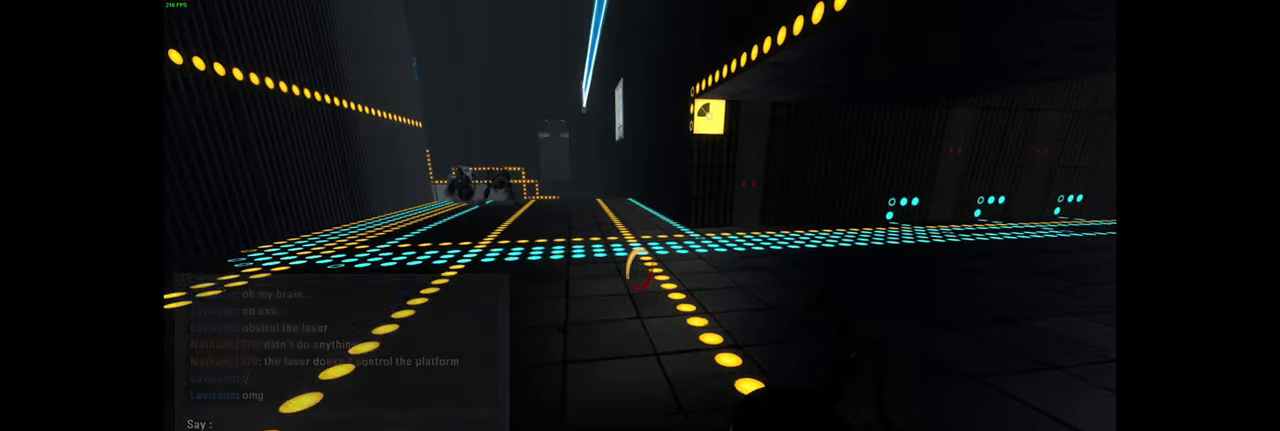
Gameplay with keyboard and mouse; each line is a JSON object with the keys and mouse buttons held at the frame after it. "events" lists presses ("down") and releases ("up") of "a", "d", "e", "f", "q", "r", "s", "shift", "space", "tab", "w", "mouse_left", "mouse_wheel", "mouse_right", "mouse_mb4" and "mouse_mb5" between this image and that frame as [ms after this image, input, new state], when the widget could be followed in between; "ctrl" appears only as held states. "mouse_left", "mouse_wheel", "mouse_right", "mouse_mb4", "mouse_mb5" = the "left", "wheel", "right", "mb4", "mb5" buttons of the "mouse" list. No other keys are recorded. "wheel" means that the mouse wheel is clicked or scrolled. Mouse movement is not recorded.
{"keys": ["a", "space", "w"], "mouse": [], "events": [[283, "a", "down"], [417, "space", "down"]]}
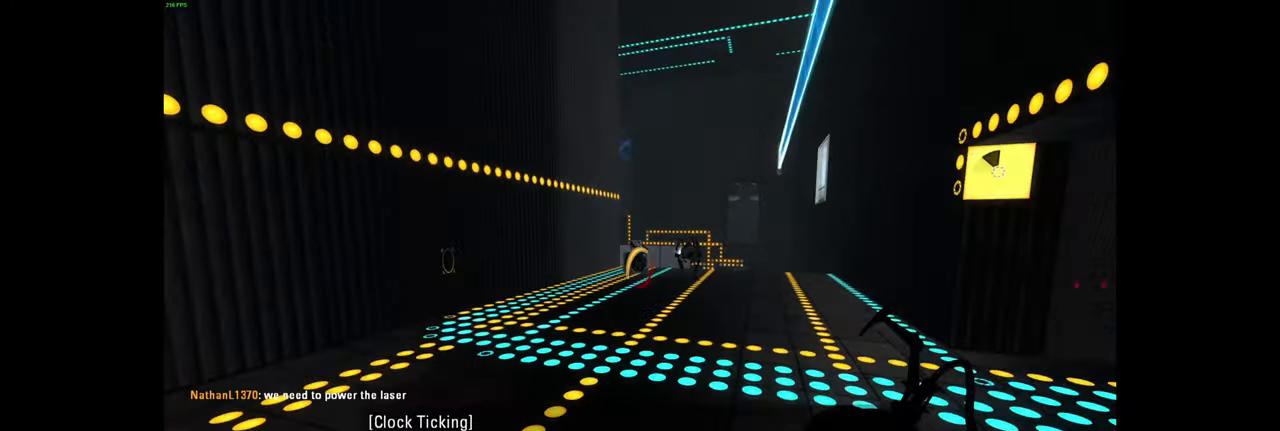
{"keys": ["w"], "mouse": [], "events": [[17, "a", "up"], [17, "d", "down"], [50, "shift", "down"], [50, "space", "up"], [50, "w", "up"], [83, "shift", "up"], [300, "w", "down"], [350, "d", "up"]]}
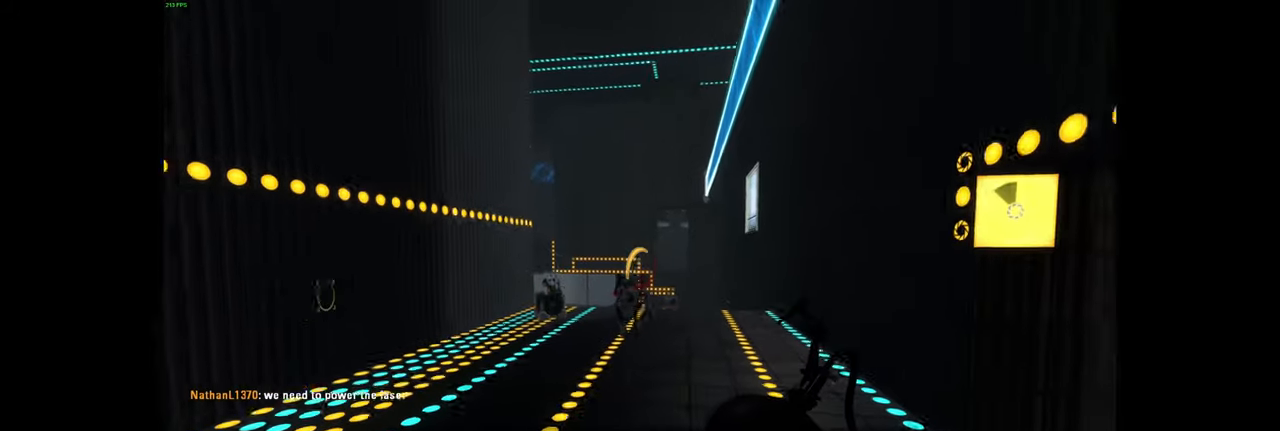
{"keys": ["d"], "mouse": [], "events": [[117, "a", "down"], [200, "space", "down"], [267, "d", "down"], [300, "a", "up"], [317, "w", "up"], [350, "space", "up"]]}
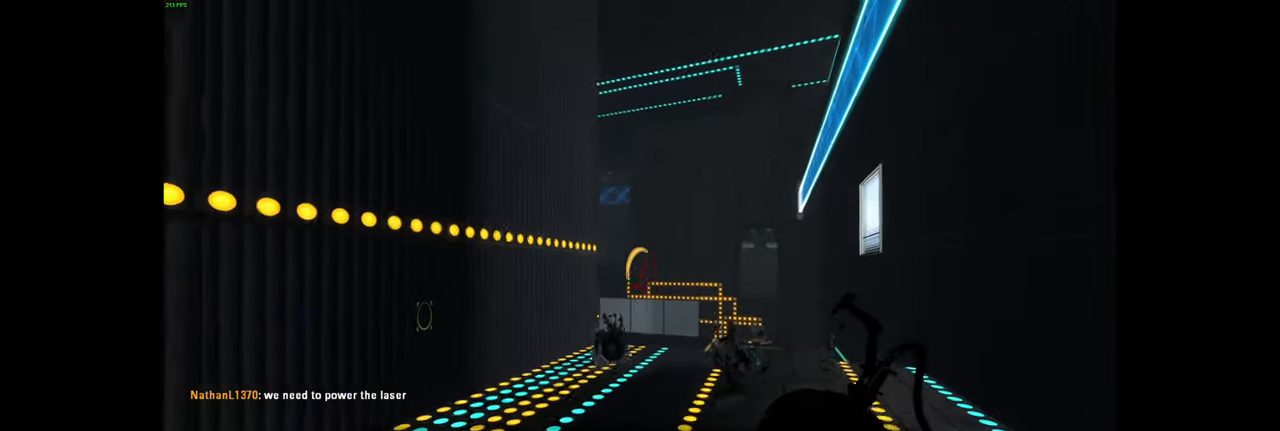
{"keys": ["d", "space"], "mouse": [], "events": [[433, "space", "down"]]}
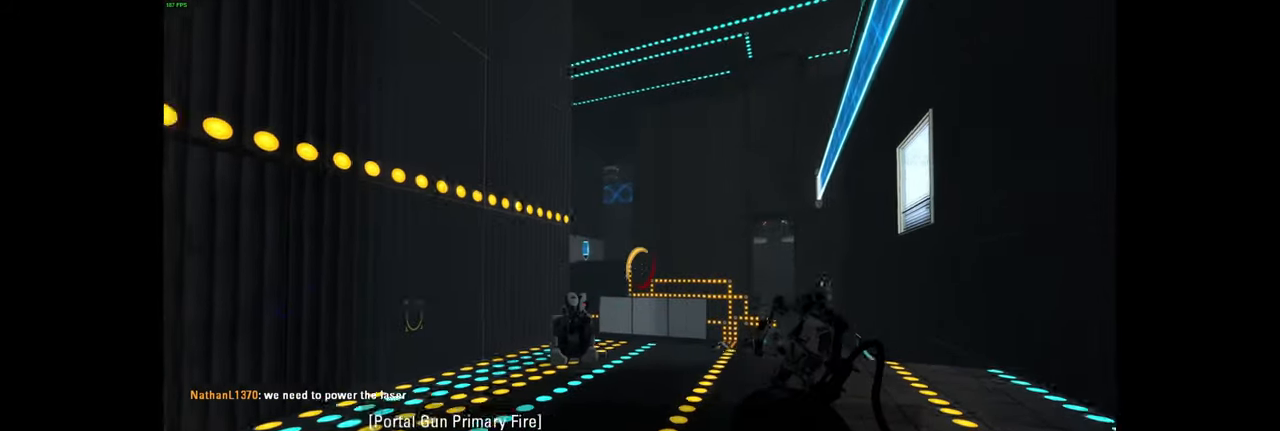
{"keys": [], "mouse": [], "events": [[67, "space", "up"], [217, "d", "up"], [250, "w", "down"], [433, "w", "up"]]}
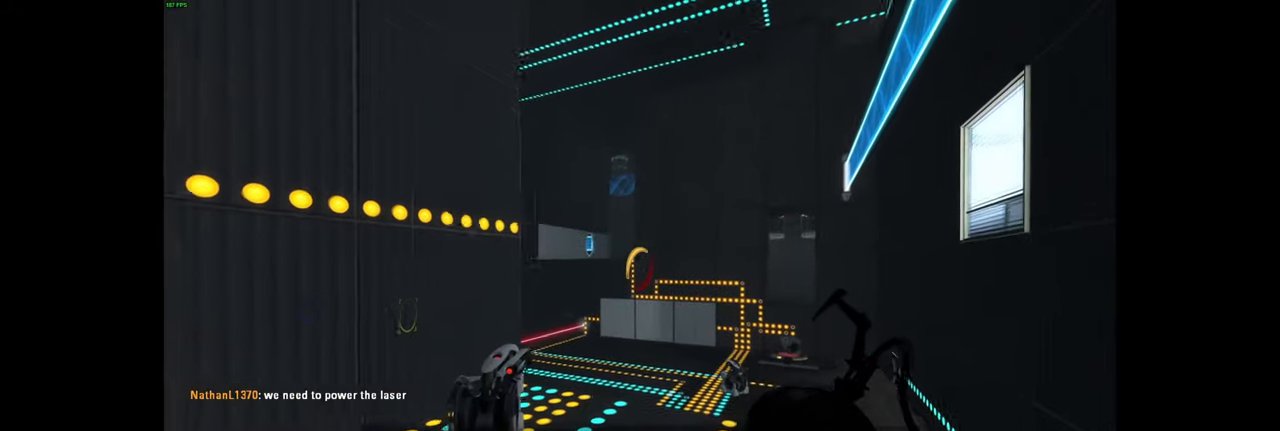
{"keys": ["ctrl", "d", "w"], "mouse": []}
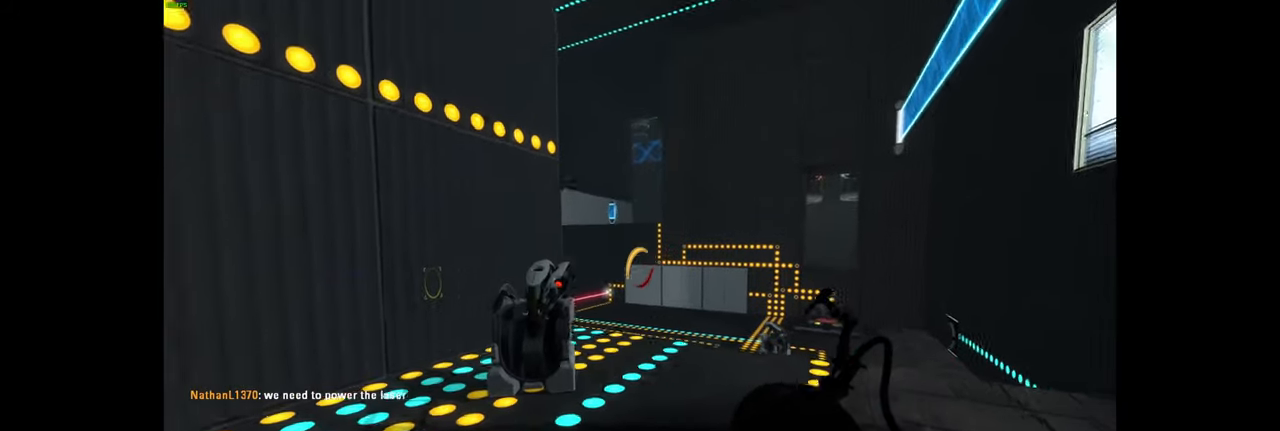
{"keys": ["w"], "mouse": []}
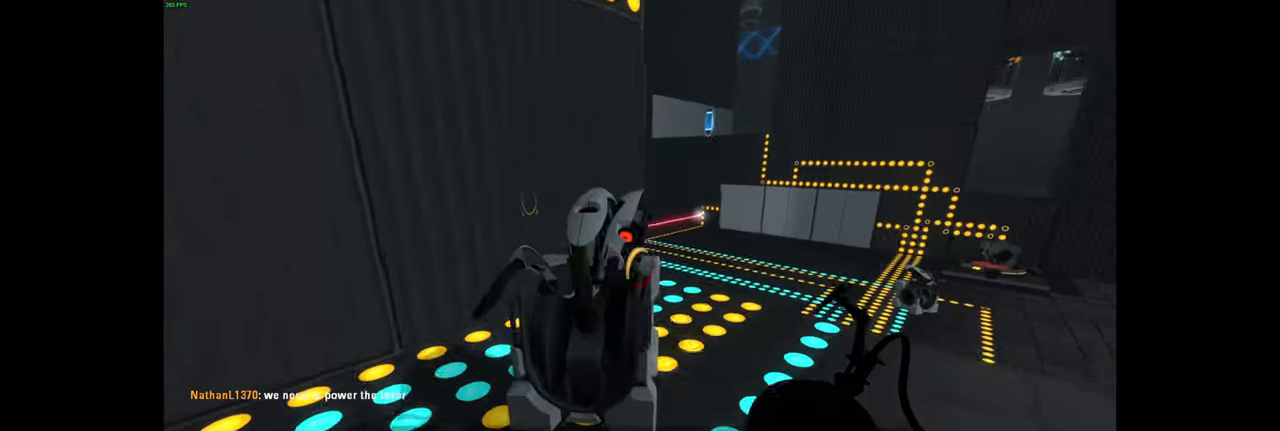
{"keys": ["a", "w"], "mouse": [], "events": [[67, "d", "down"], [150, "shift", "down"], [250, "shift", "up"], [267, "d", "up"], [300, "shift", "down"], [333, "shift", "up"], [417, "a", "down"]]}
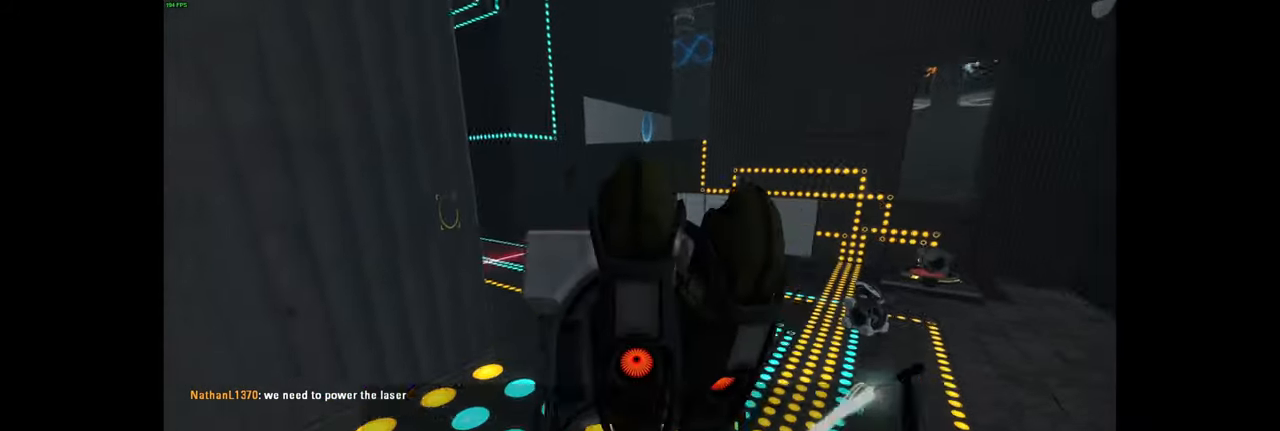
{"keys": ["w"], "mouse": [], "events": [[17, "space", "down"], [67, "a", "up"], [117, "d", "down"], [117, "w", "up"], [150, "space", "up"], [334, "w", "down"], [367, "d", "up"]]}
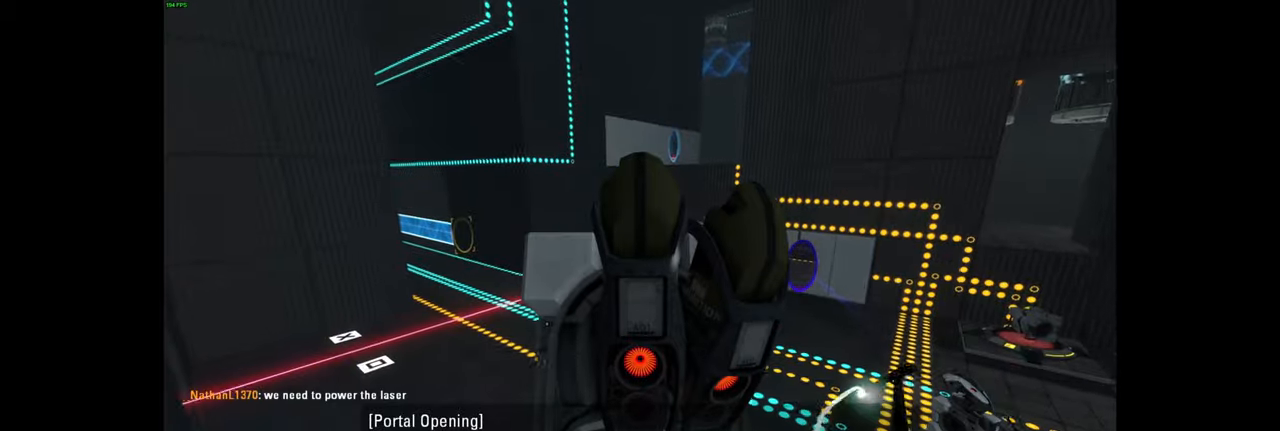
{"keys": ["a", "w"], "mouse": [], "events": [[467, "a", "down"]]}
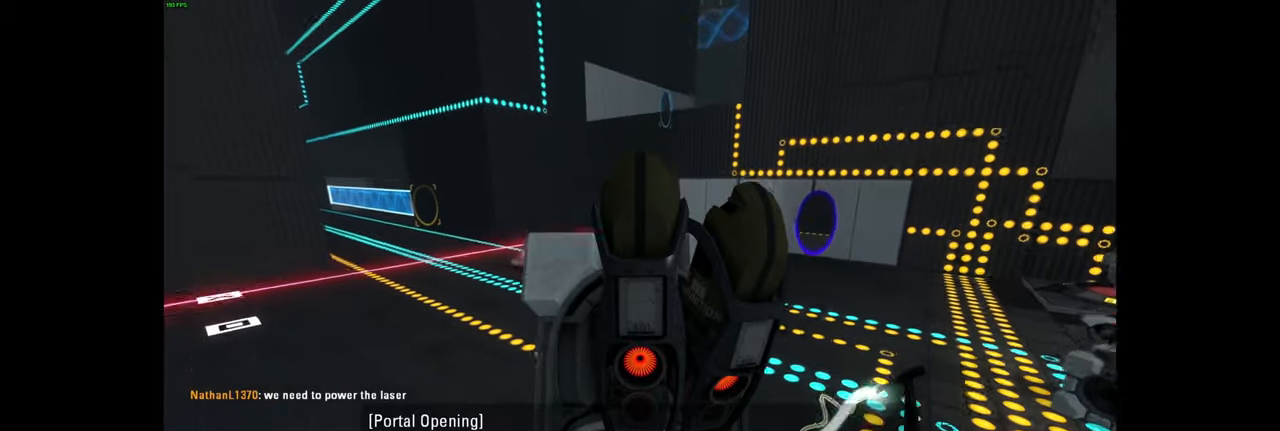
{"keys": ["d"], "mouse": [], "events": [[167, "space", "down"], [234, "d", "down"], [267, "a", "up"], [267, "space", "up"], [267, "w", "up"]]}
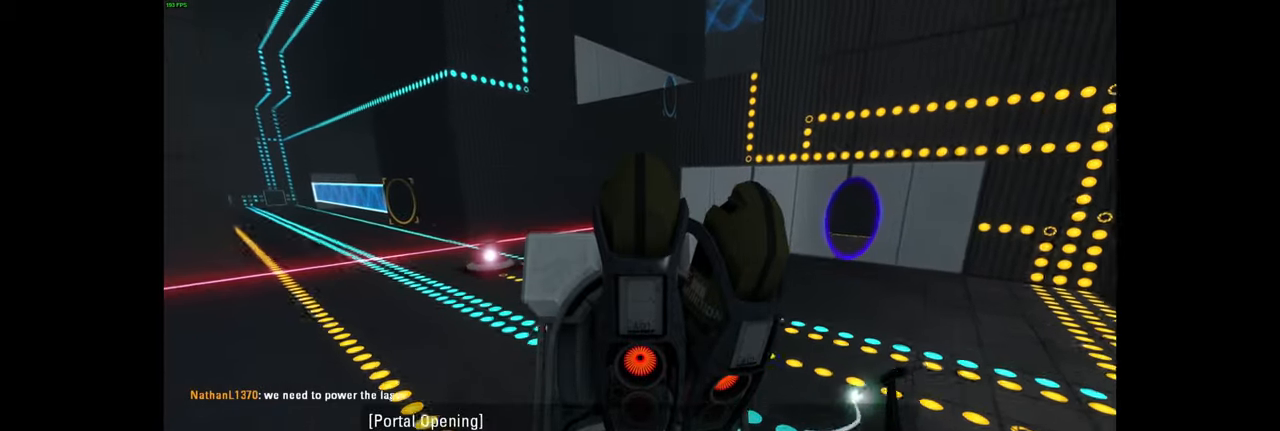
{"keys": ["d"], "mouse": [], "events": [[184, "space", "down"], [250, "space", "up"], [400, "space", "down"], [500, "space", "up"]]}
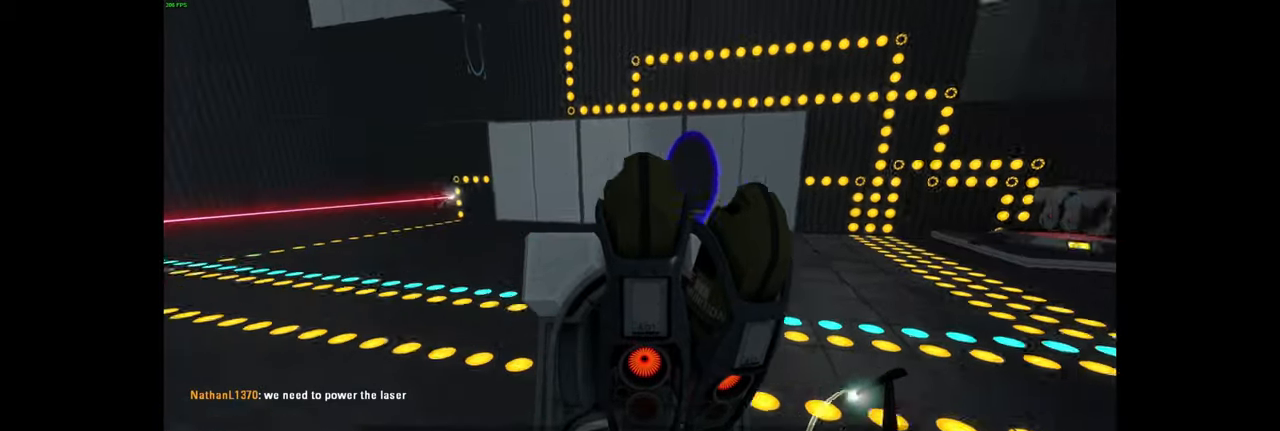
{"keys": ["a", "w"], "mouse": [], "events": [[184, "d", "up"], [217, "a", "down"], [250, "space", "down"], [384, "space", "up"], [417, "w", "down"], [434, "space", "down"], [500, "space", "up"]]}
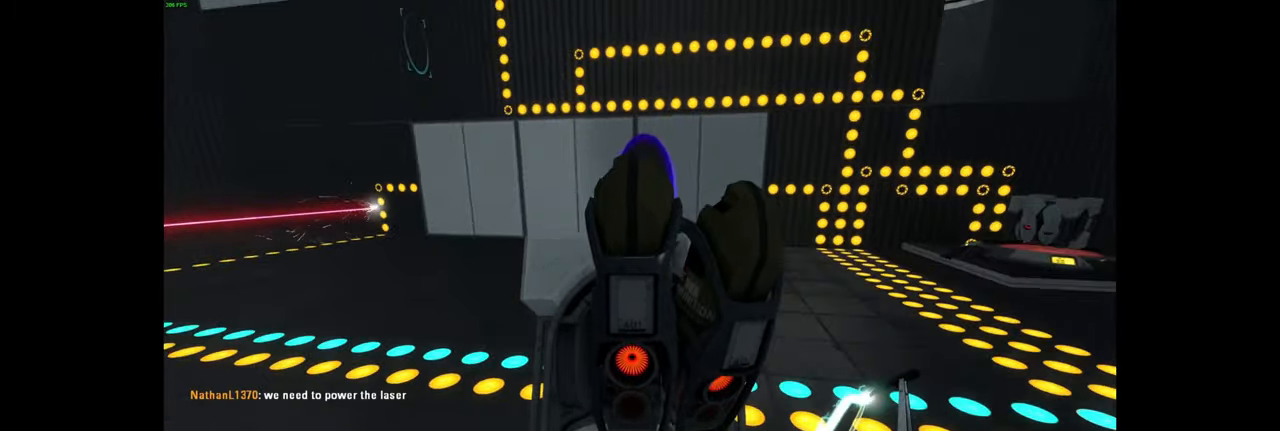
{"keys": ["d"], "mouse": [], "events": [[150, "space", "down"], [200, "a", "up"], [234, "d", "down"], [267, "space", "up"], [267, "w", "up"]]}
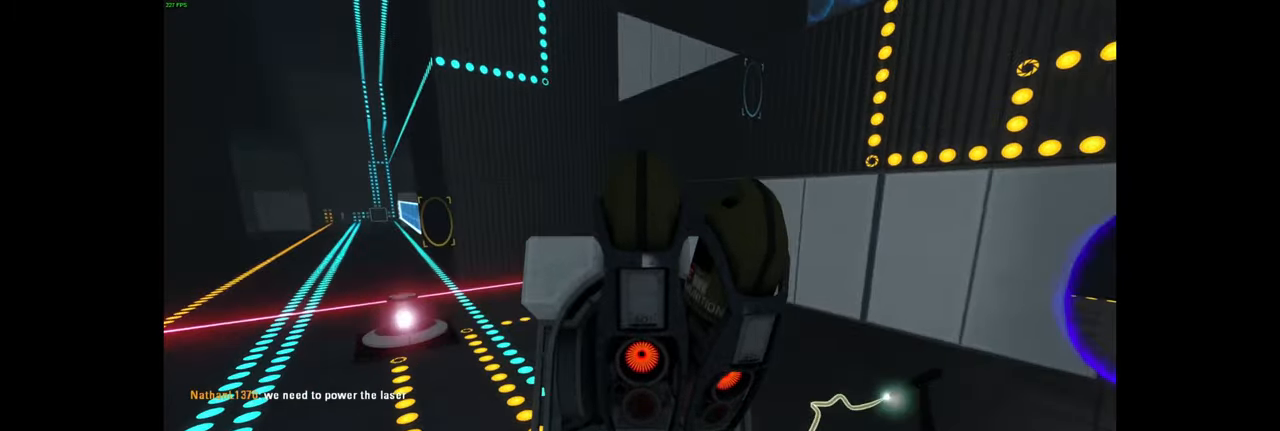
{"keys": ["d", "space"], "mouse": [], "events": [[434, "space", "down"]]}
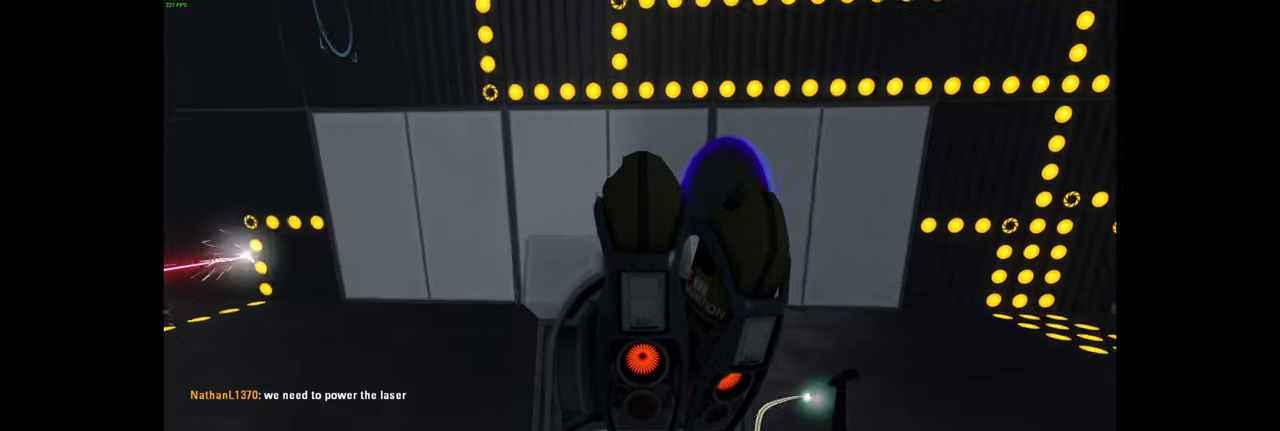
{"keys": ["w"], "mouse": [], "events": [[34, "space", "up"], [350, "d", "up"], [384, "w", "down"]]}
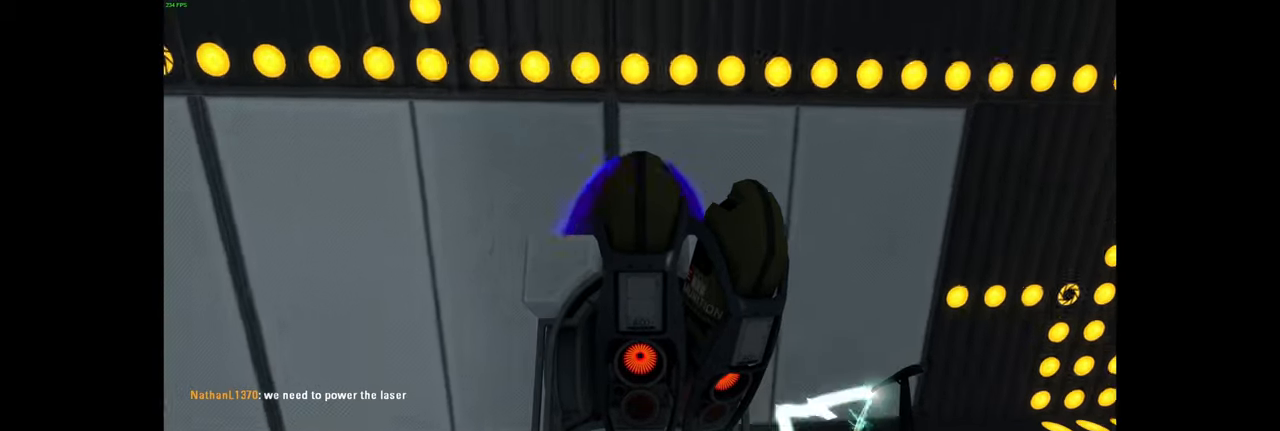
{"keys": ["a", "w"], "mouse": [], "events": [[84, "a", "down"], [217, "a", "up"], [417, "a", "down"]]}
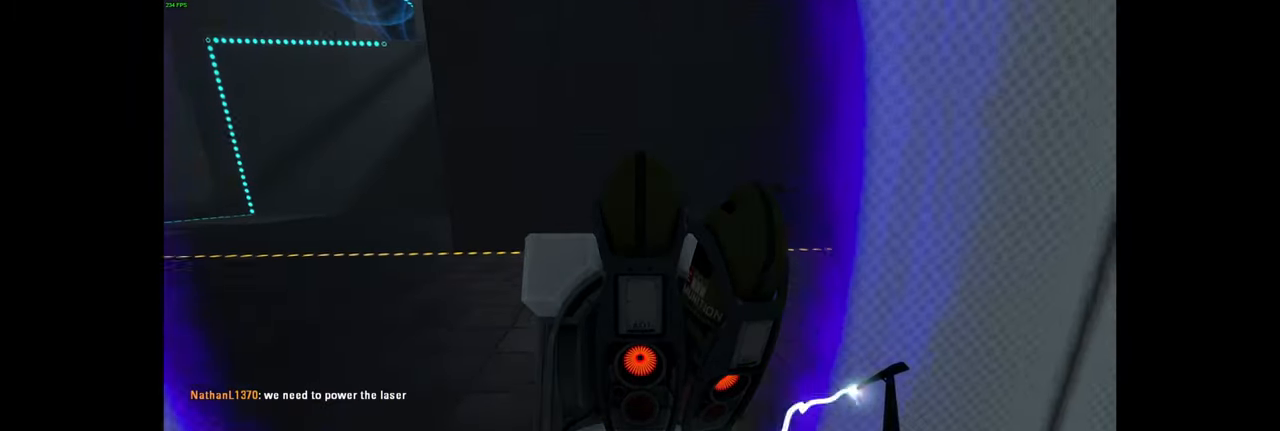
{"keys": ["w"], "mouse": [], "events": [[50, "a", "up"]]}
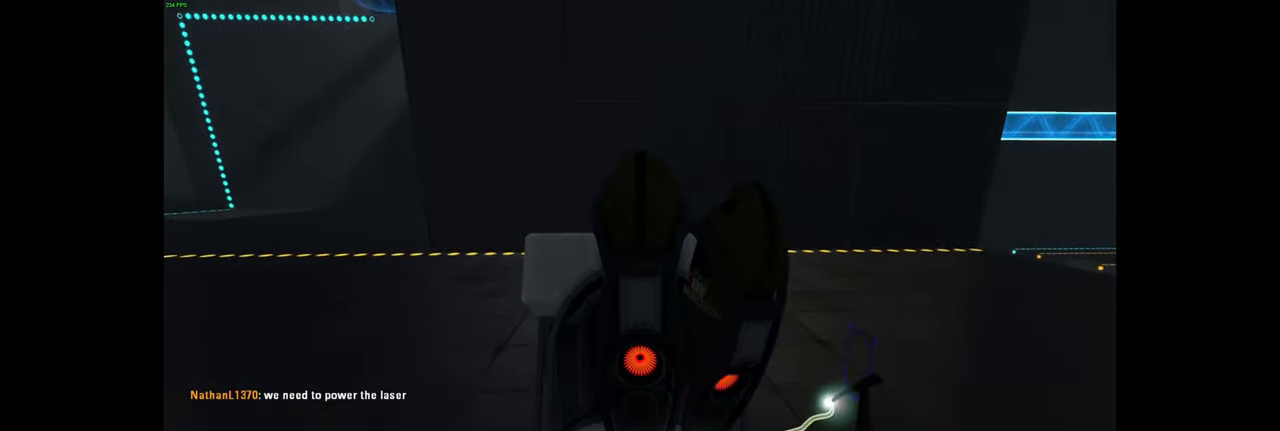
{"keys": [], "mouse": [], "events": [[150, "w", "up"], [200, "e", "down"], [317, "e", "up"]]}
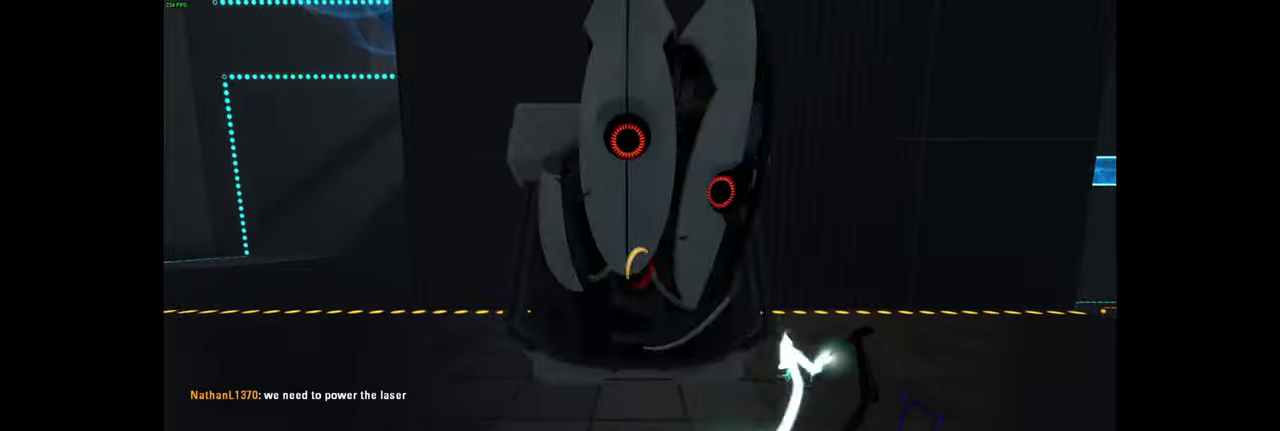
{"keys": ["w"], "mouse": [], "events": [[300, "w", "down"]]}
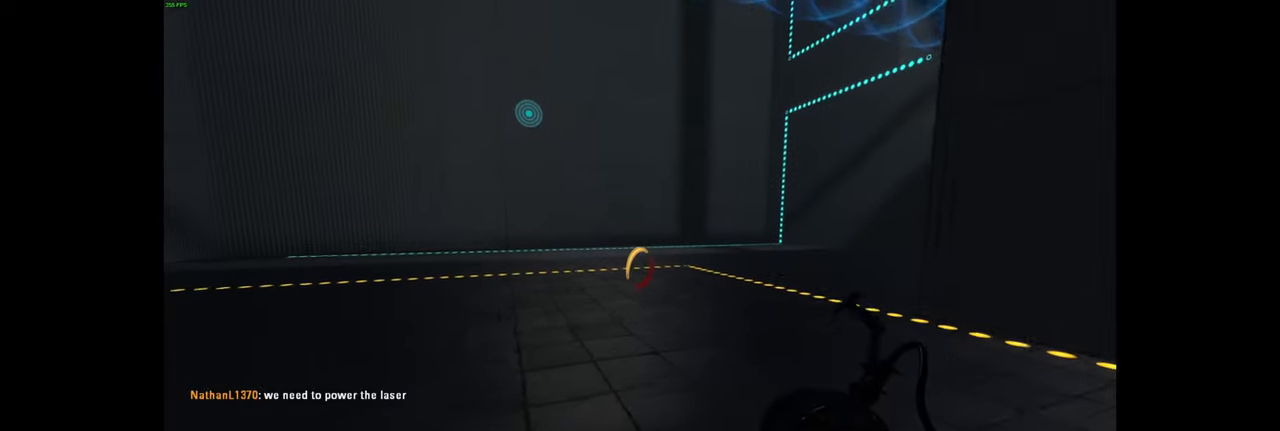
{"keys": [], "mouse": [], "events": [[17, "a", "down"], [150, "a", "up"], [233, "d", "down"], [417, "w", "up"], [500, "d", "up"]]}
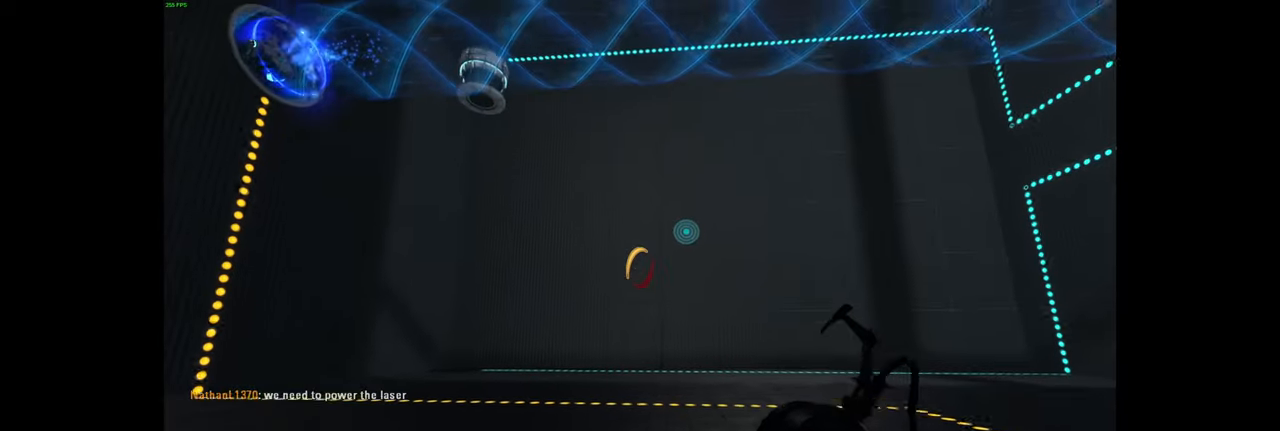
{"keys": ["a", "w"], "mouse": [], "events": [[367, "a", "down"], [417, "w", "down"]]}
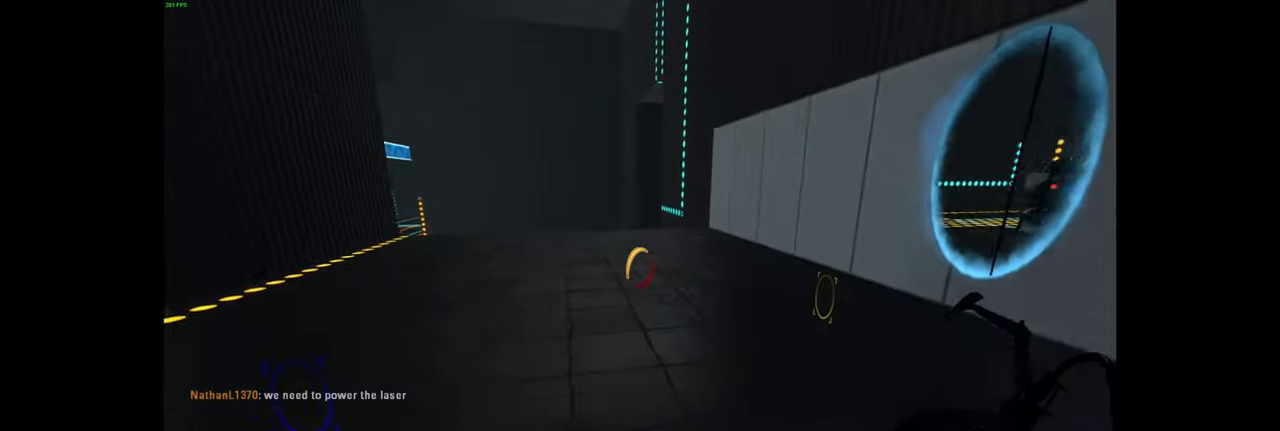
{"keys": ["a"], "mouse": [], "events": [[50, "a", "up"], [350, "w", "up"], [433, "a", "down"]]}
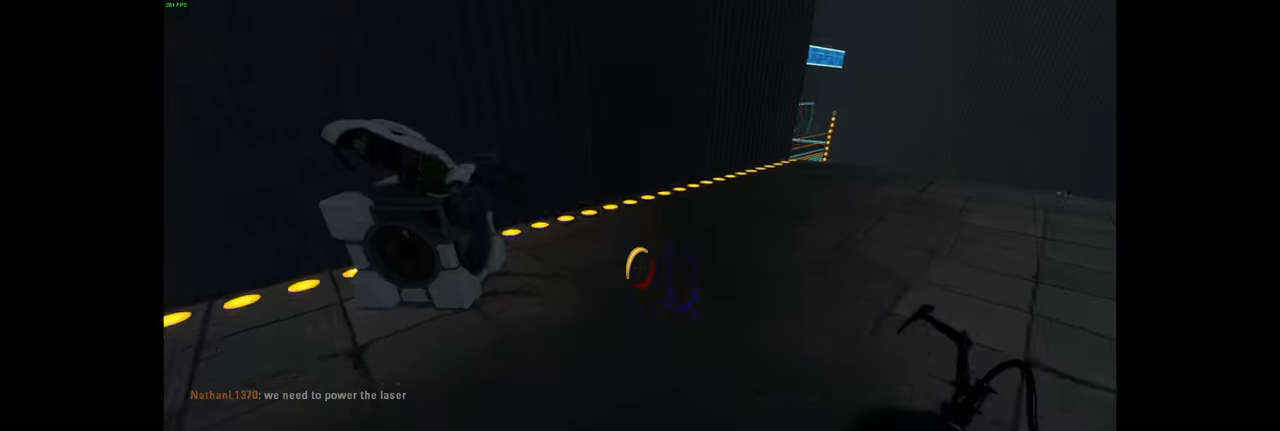
{"keys": [], "mouse": [], "events": [[83, "a", "up"]]}
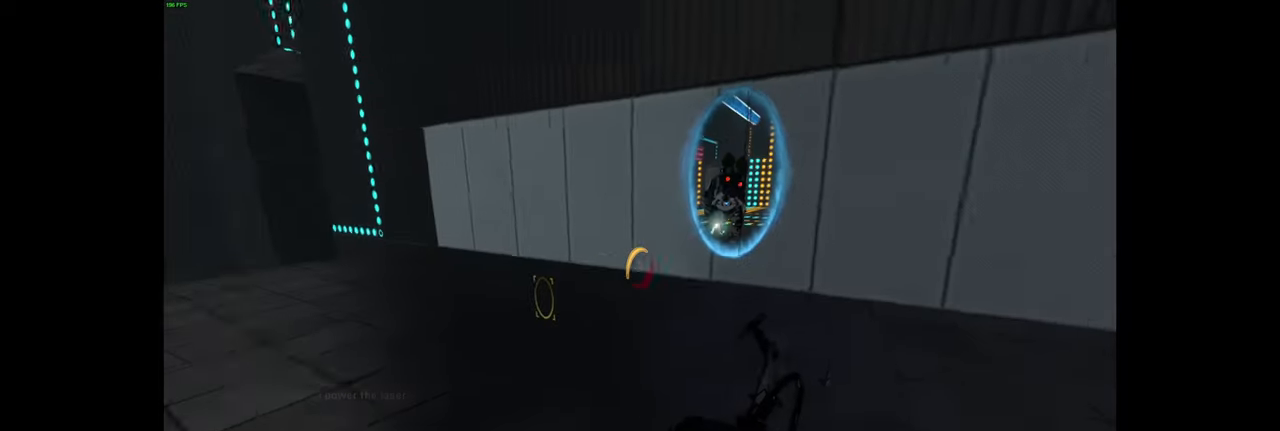
{"keys": [], "mouse": [], "events": [[83, "w", "down"], [467, "w", "up"]]}
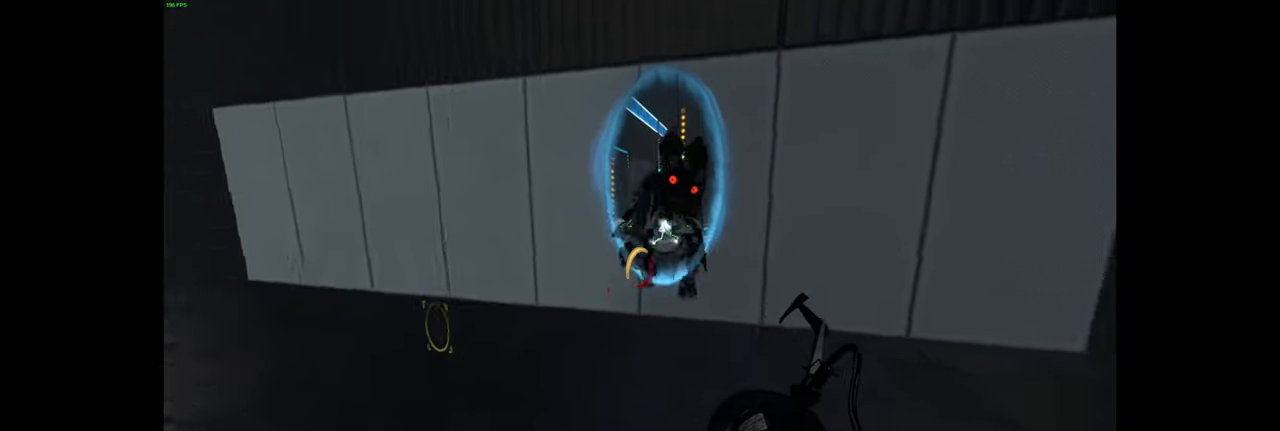
{"keys": ["w"], "mouse": [], "events": [[50, "d", "down"], [217, "w", "down"], [333, "d", "up"]]}